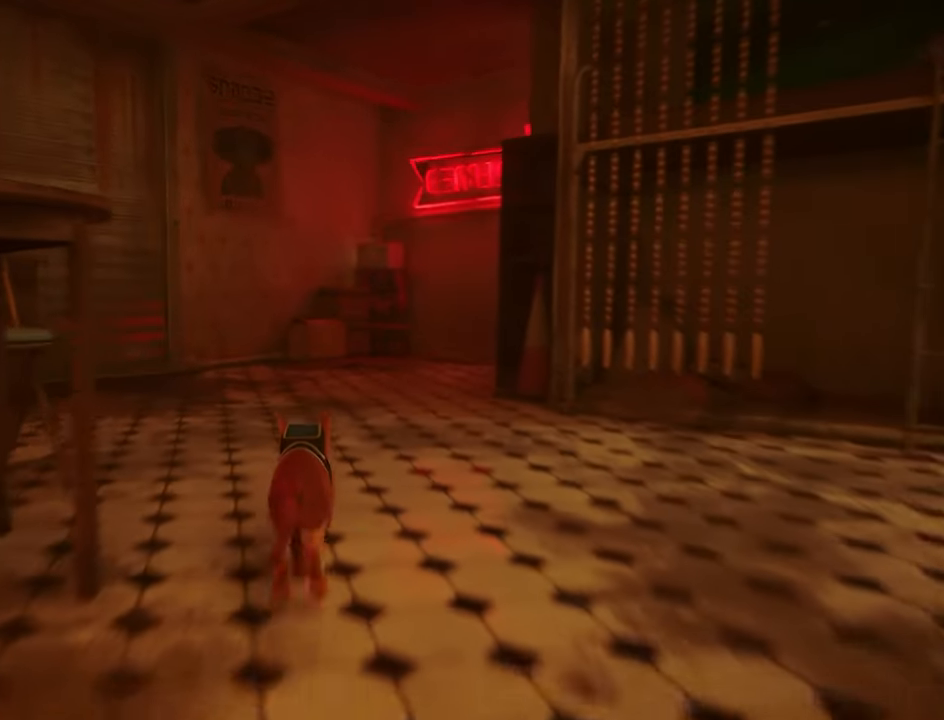
Gameplay with keyboard and mouse; each line is a JSON object with the keys and mouse buttons held at the frame after it. "events" lists presses ("down") and releases ("up") of "1", "2", "3", "4", "5", "a", "alt", "c", "caps_lock", "ctrl", "d", "e", "f", "g", "q", "r", "s", "shift", "space", "t", "tab", "v", "w", "x", "z", "mouse_left", "mouse_wheel" and "mouse_right" between this image and that frame as [ms after this image, input, new state], when the widget could be followed in between. "mouse_left", "mouse_wheel", "mouse_right" = the "left", "wheel", "right" buttons of the "mouse" list. No other keys are recorded. "wheel" means that the mouse wheel is clicked or scrolled. Not read: mouse_move.
{"keys": ["w"], "mouse": [], "events": [[500, "shift", "up"]]}
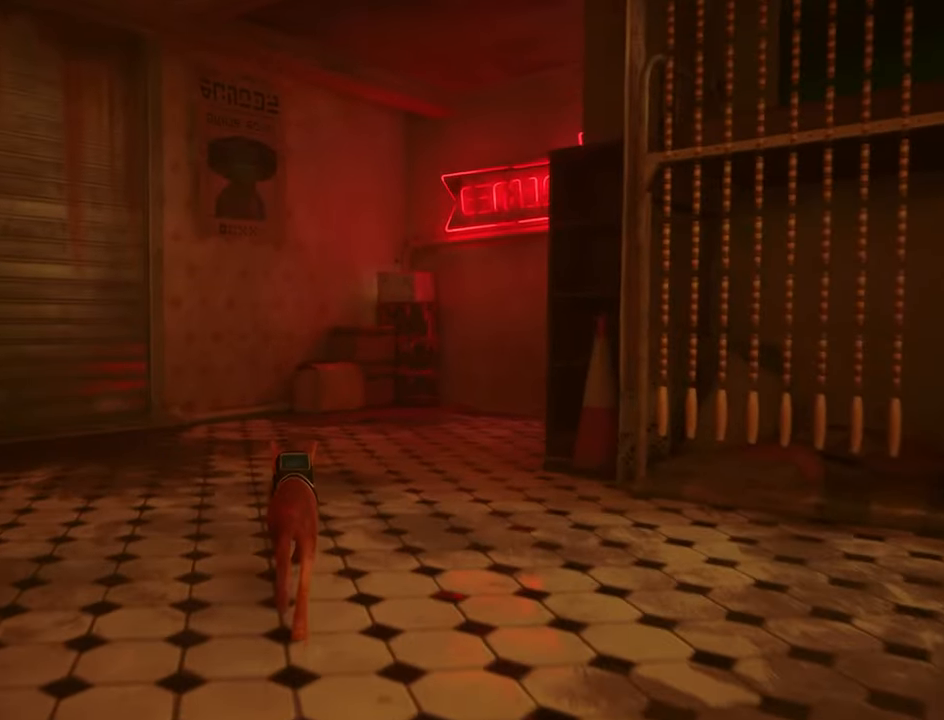
{"keys": ["shift", "w"], "mouse": [], "events": [[467, "shift", "down"]]}
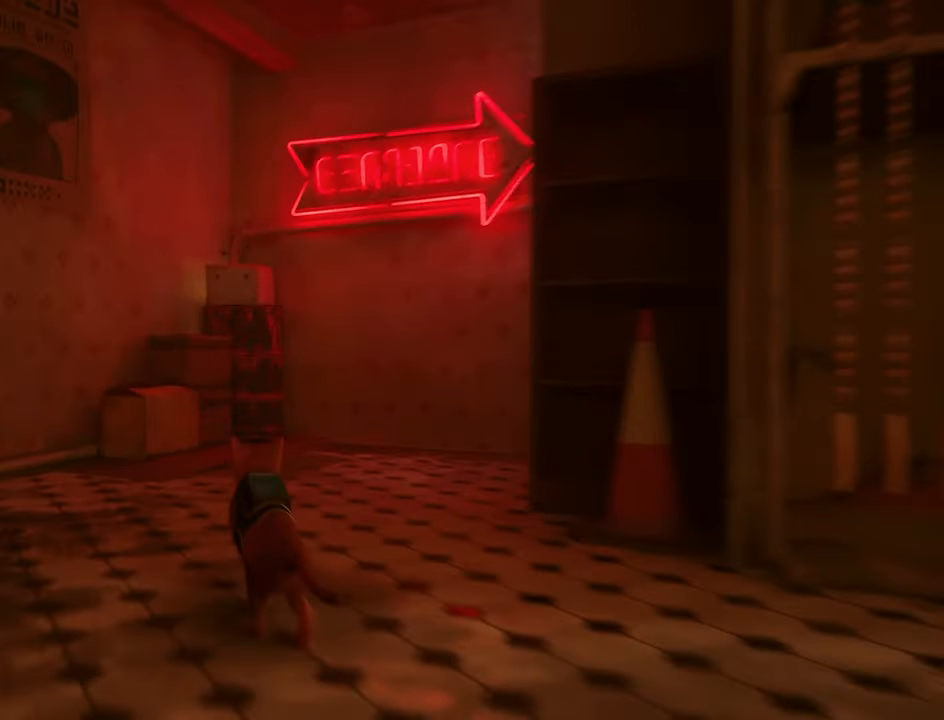
{"keys": ["d", "shift", "w"], "mouse": [], "events": [[334, "d", "down"]]}
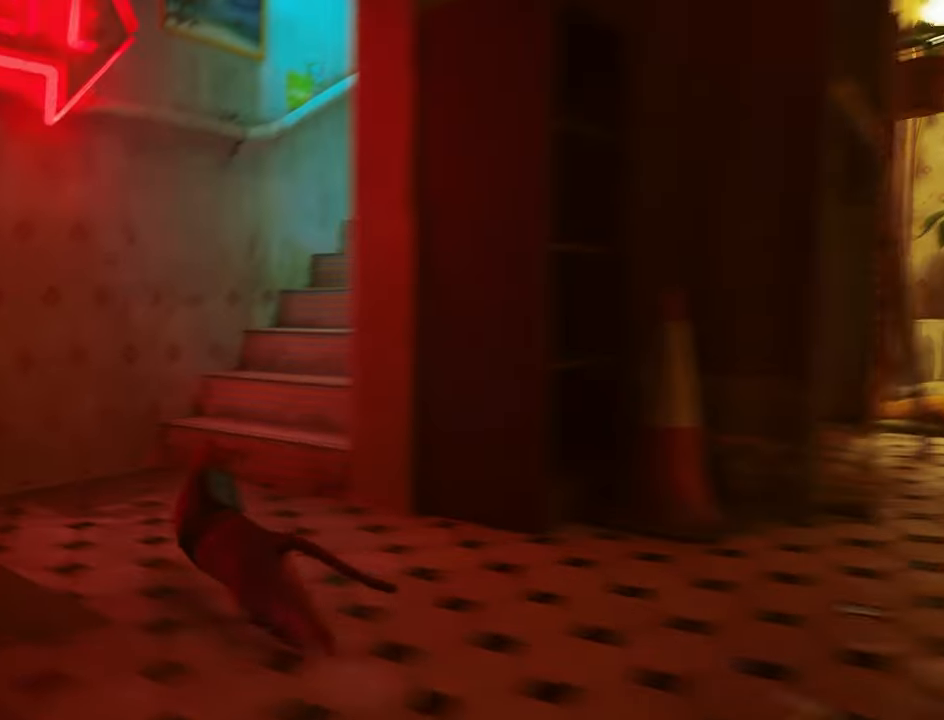
{"keys": ["d", "w"], "mouse": [], "events": [[84, "d", "up"], [84, "shift", "up"], [317, "d", "down"]]}
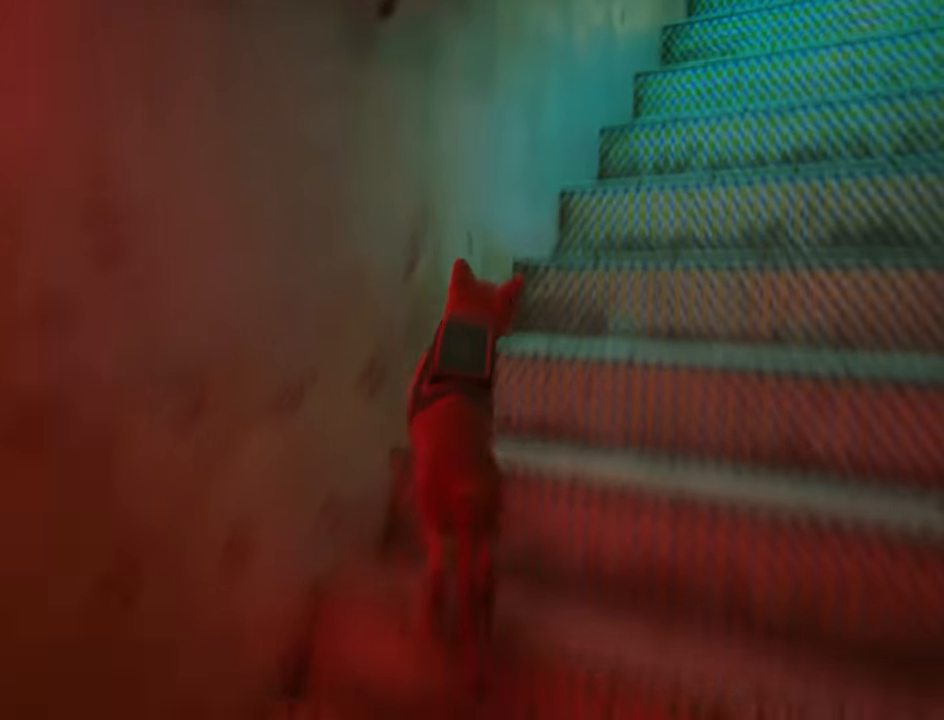
{"keys": ["d", "w"], "mouse": [], "events": [[50, "d", "up"], [417, "d", "down"]]}
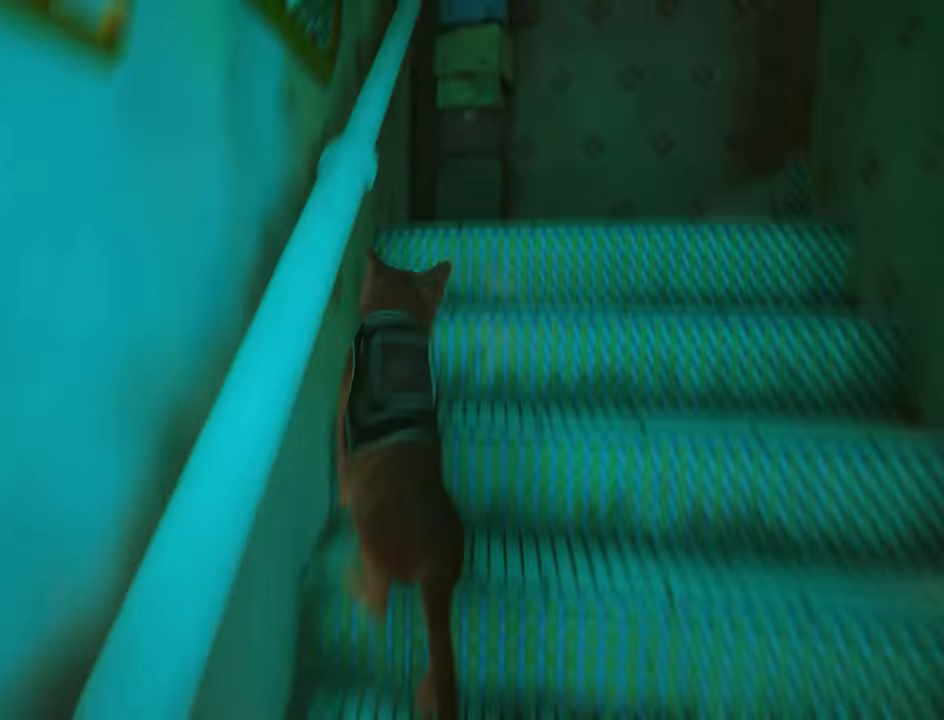
{"keys": [], "mouse": [], "events": [[67, "d", "up"], [100, "w", "up"]]}
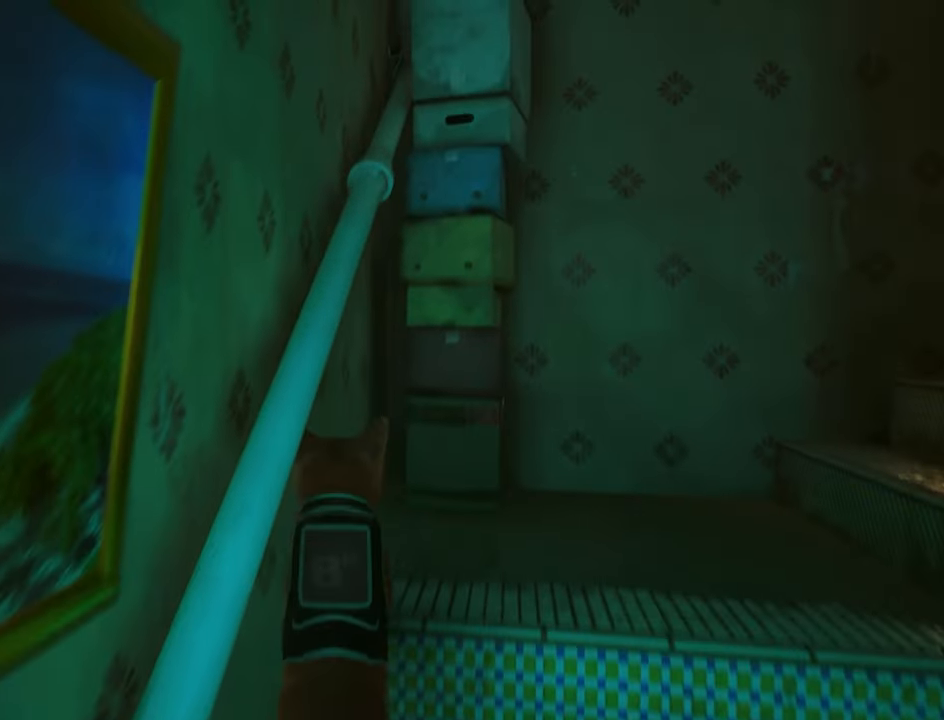
{"keys": [], "mouse": [], "events": []}
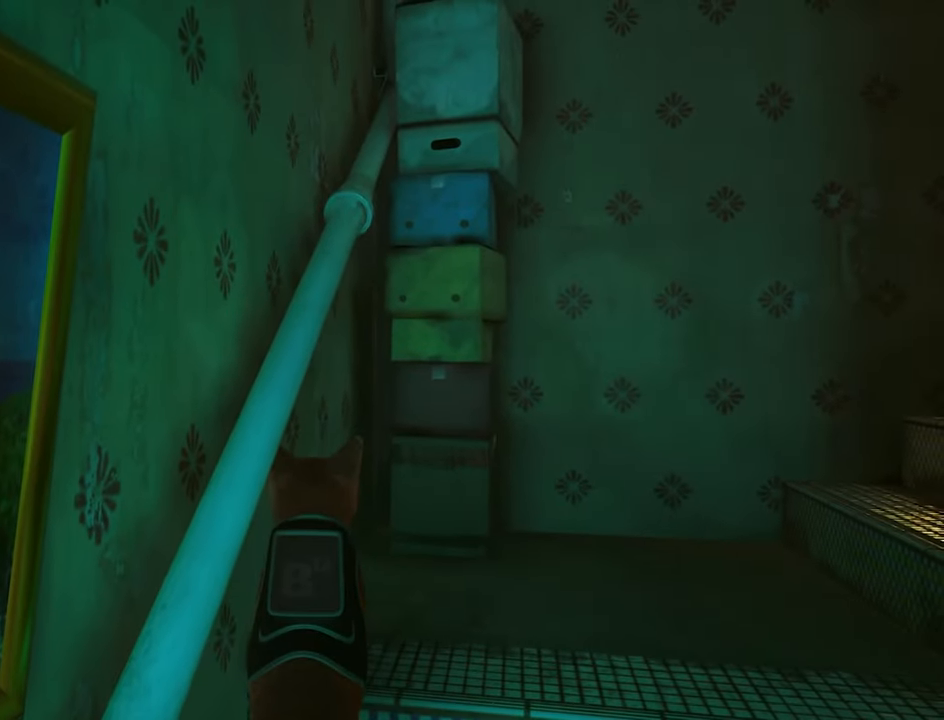
{"keys": [], "mouse": [], "events": []}
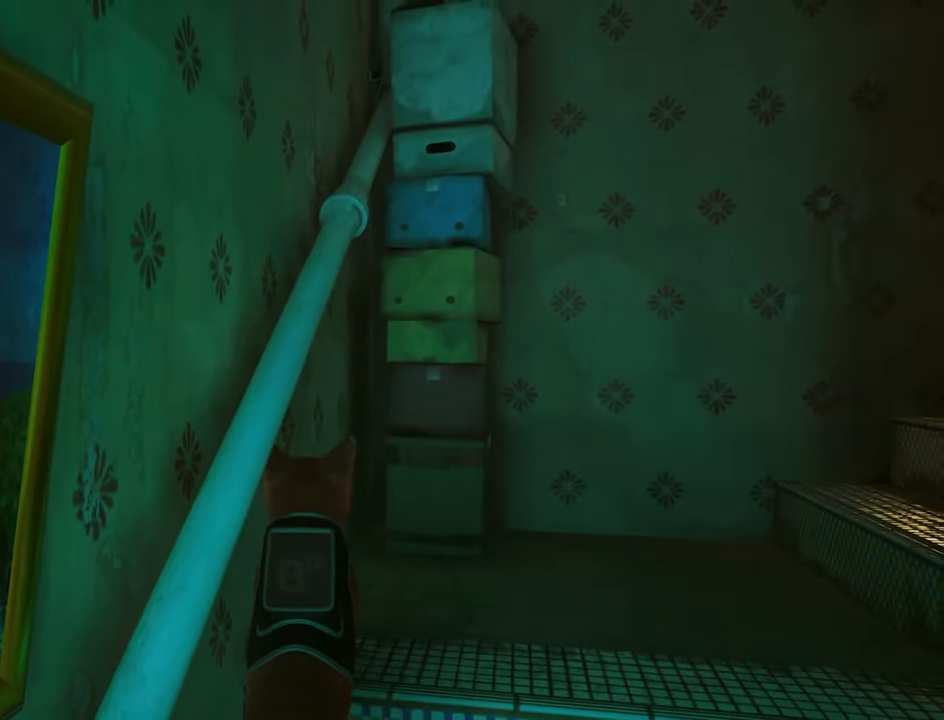
{"keys": [], "mouse": [], "events": []}
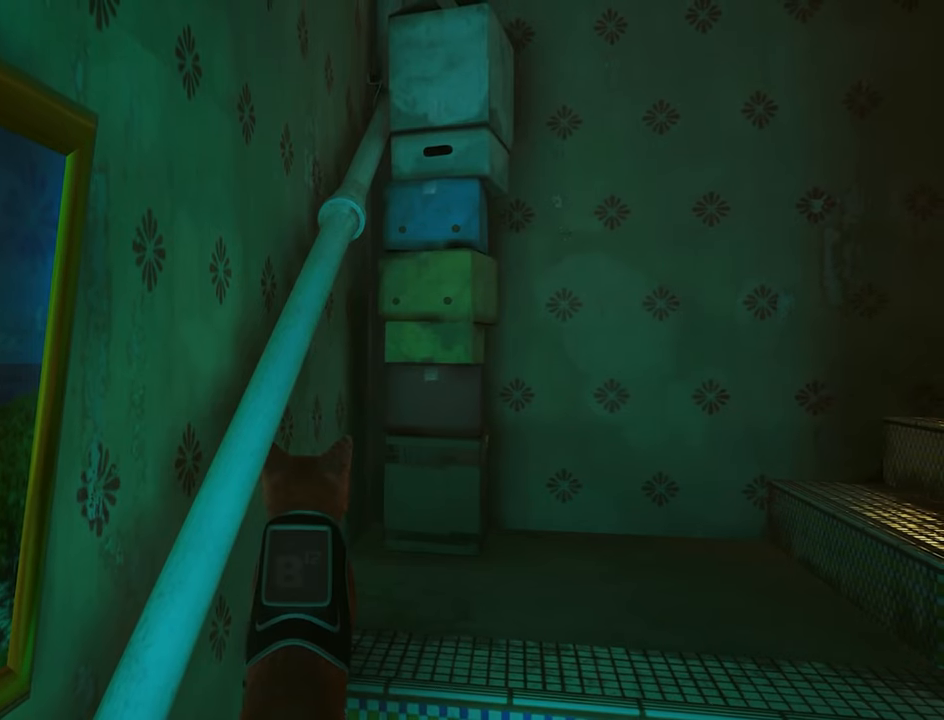
{"keys": [], "mouse": [], "events": [[116, "d", "down"], [266, "d", "up"]]}
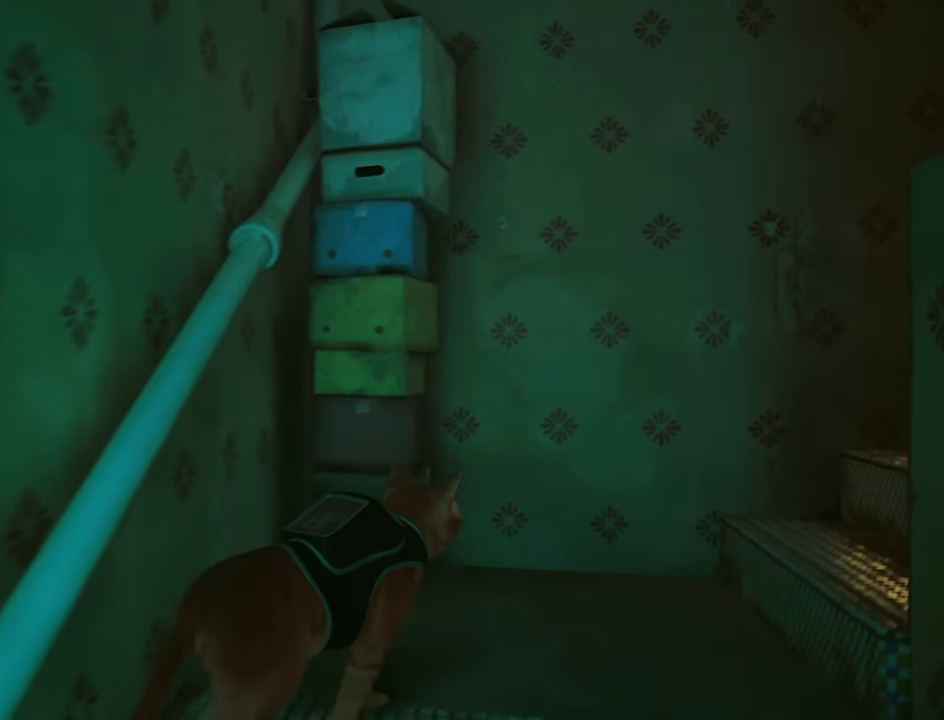
{"keys": [], "mouse": [], "events": []}
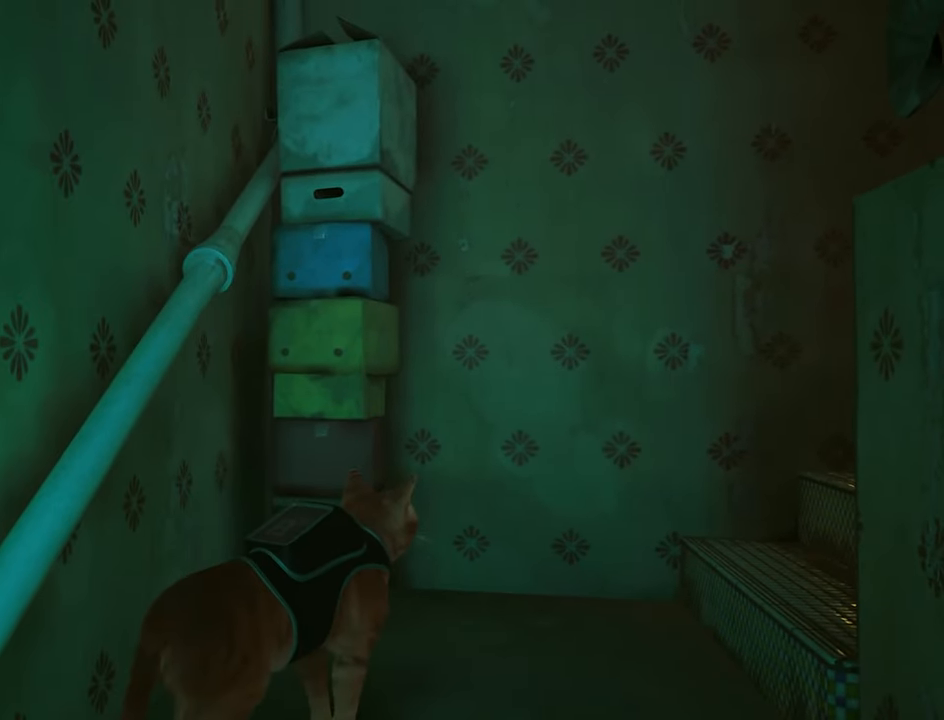
{"keys": [], "mouse": [], "events": []}
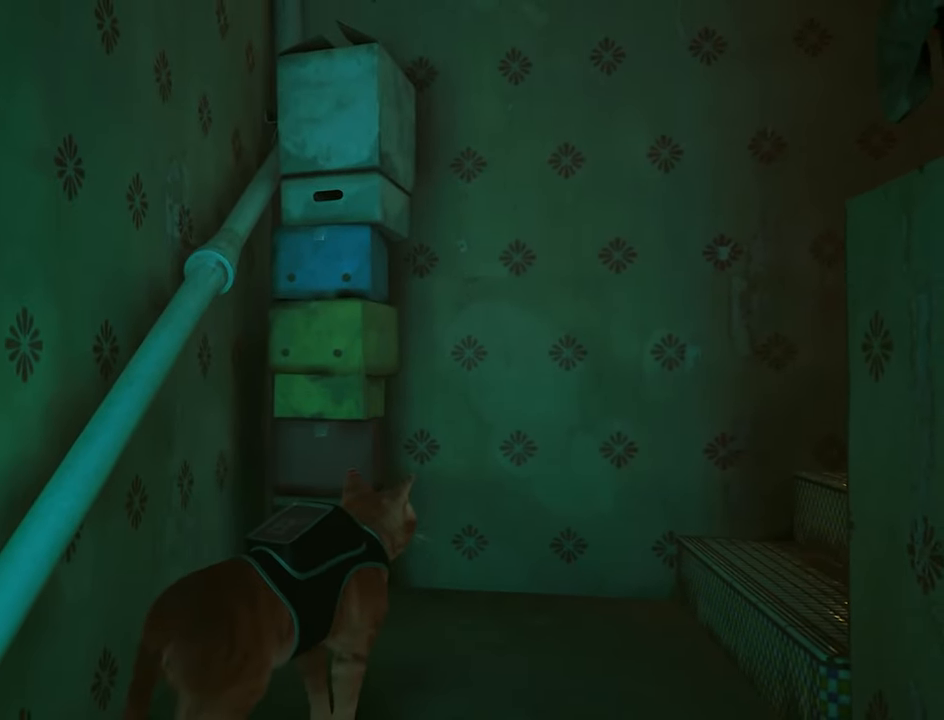
{"keys": [], "mouse": [], "events": []}
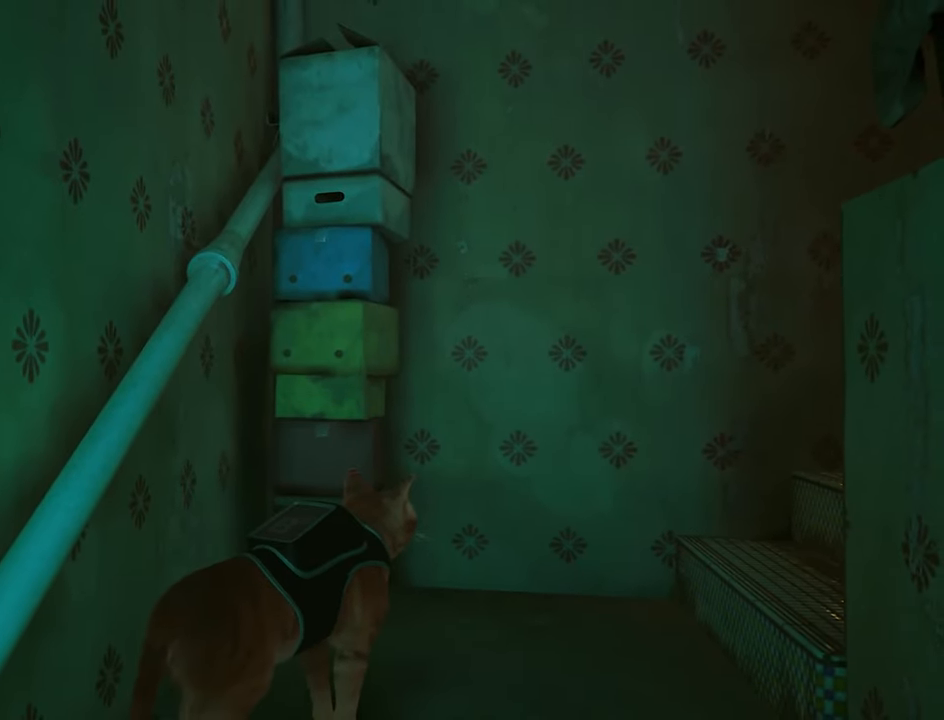
{"keys": [], "mouse": [], "events": []}
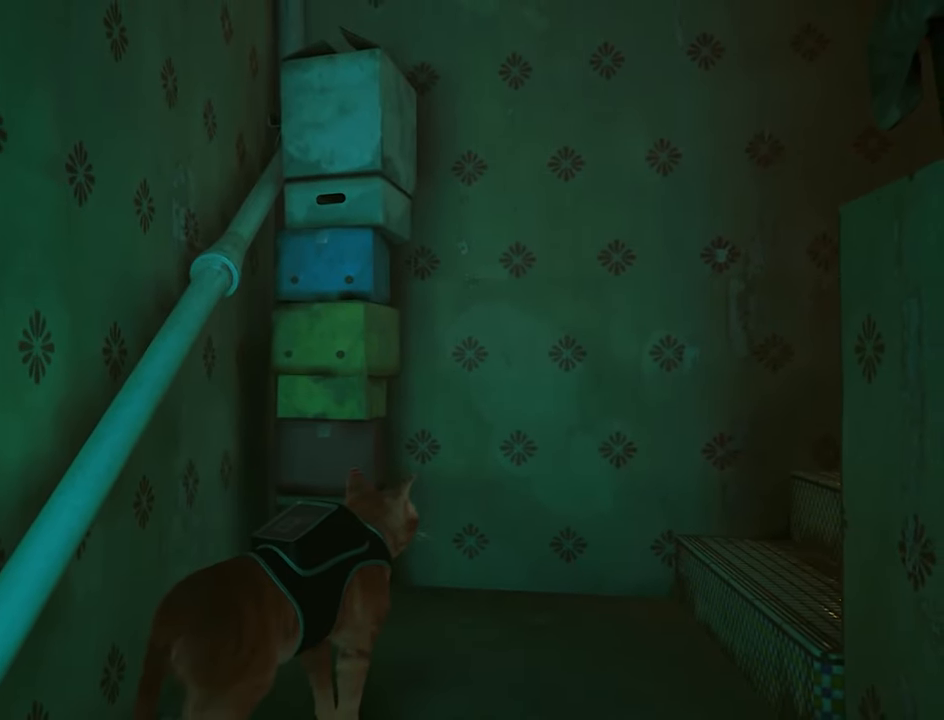
{"keys": [], "mouse": [], "events": []}
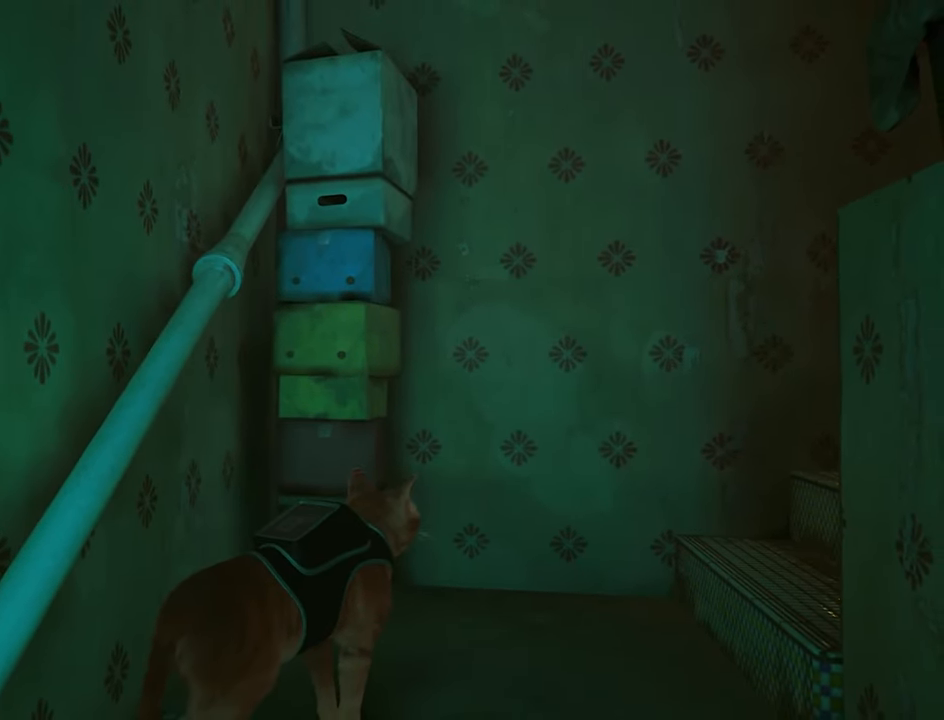
{"keys": [], "mouse": [], "events": [[216, "d", "down"], [350, "d", "up"]]}
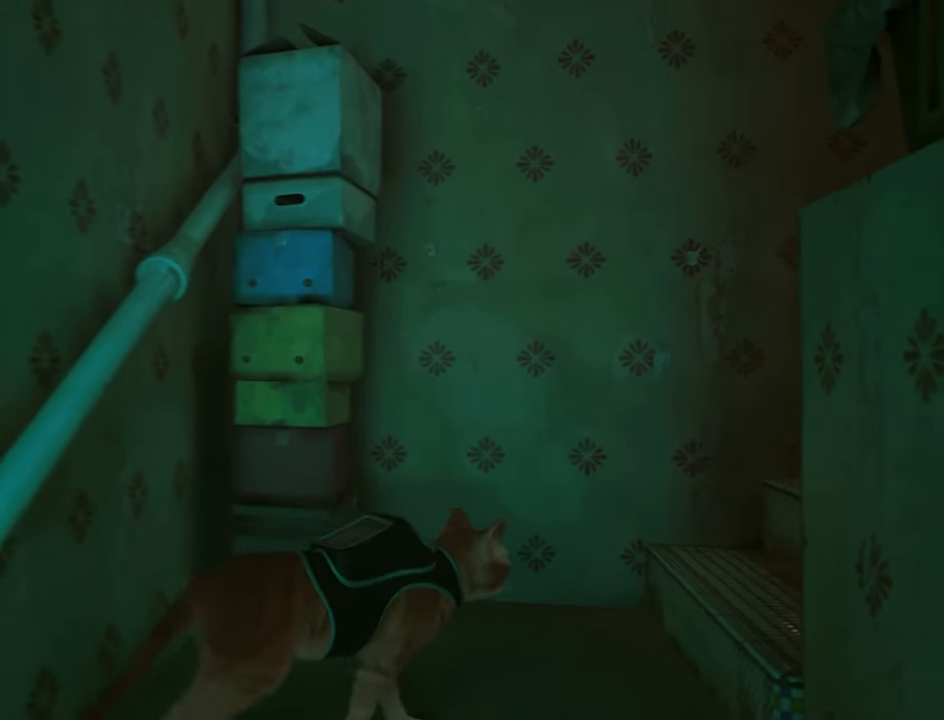
{"keys": [], "mouse": [], "events": []}
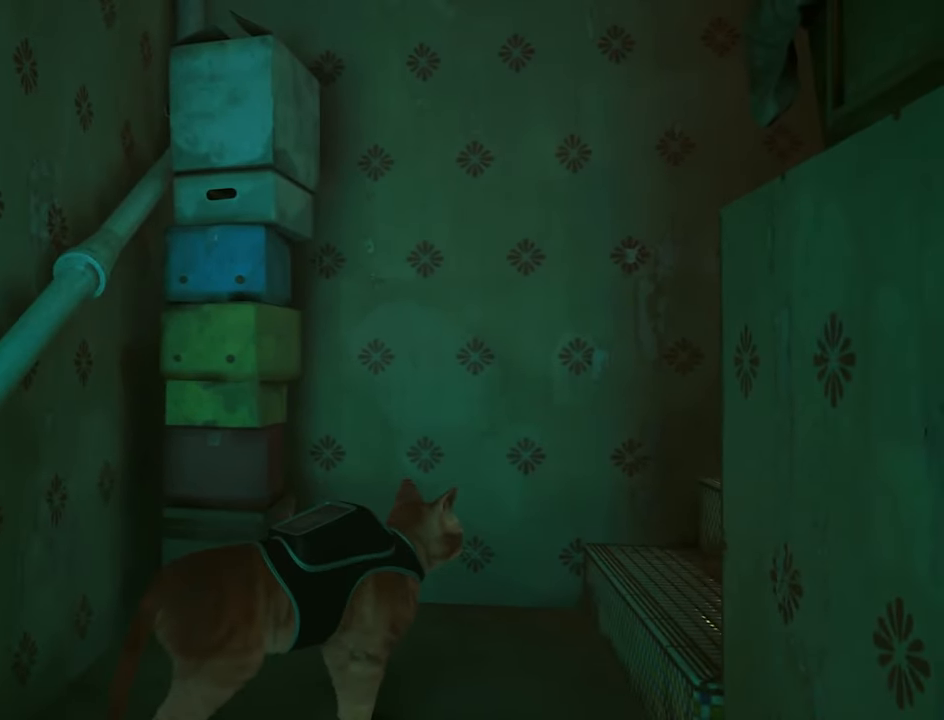
{"keys": [], "mouse": [], "events": []}
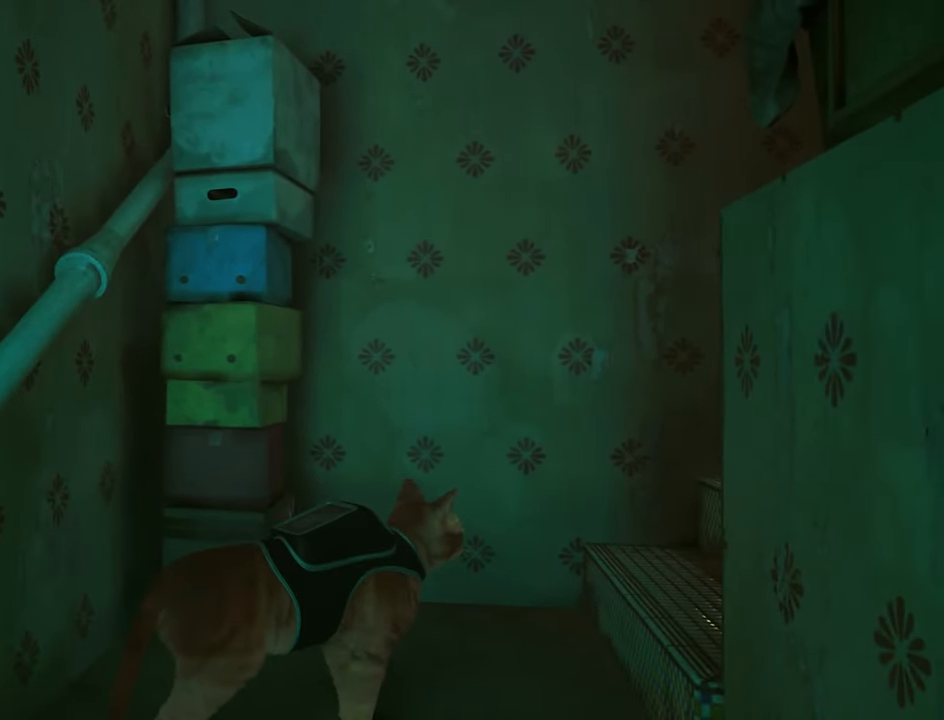
{"keys": [], "mouse": [], "events": []}
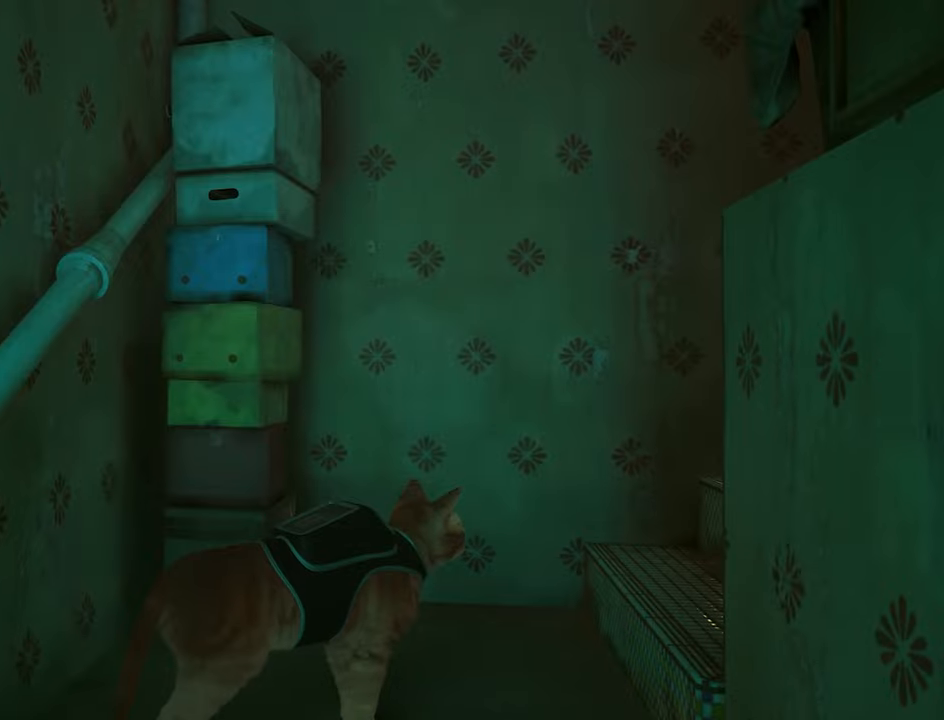
{"keys": [], "mouse": [], "events": []}
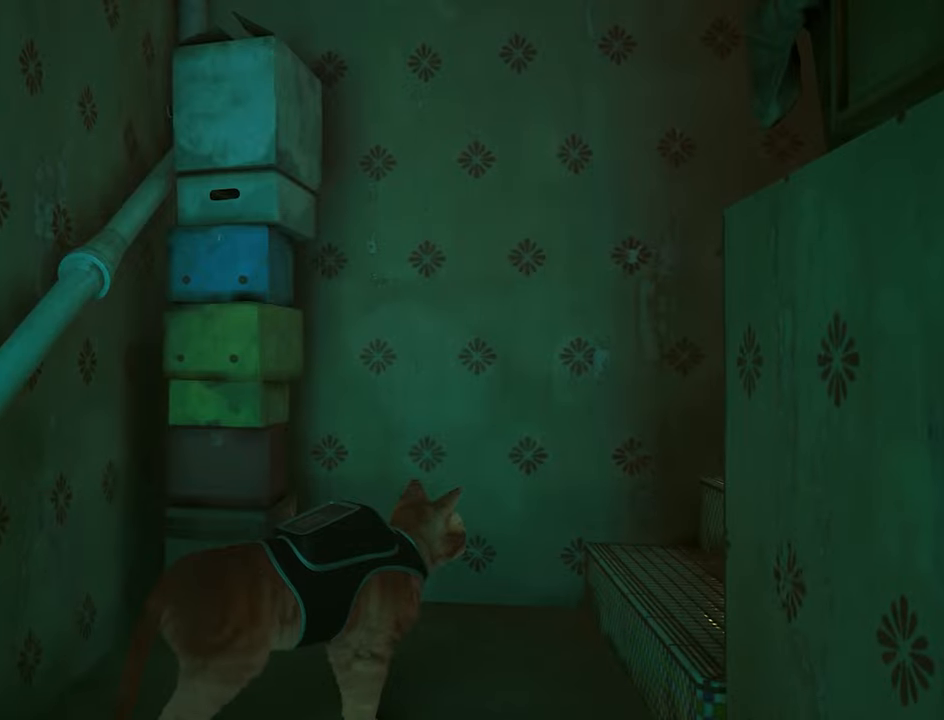
{"keys": [], "mouse": [], "events": []}
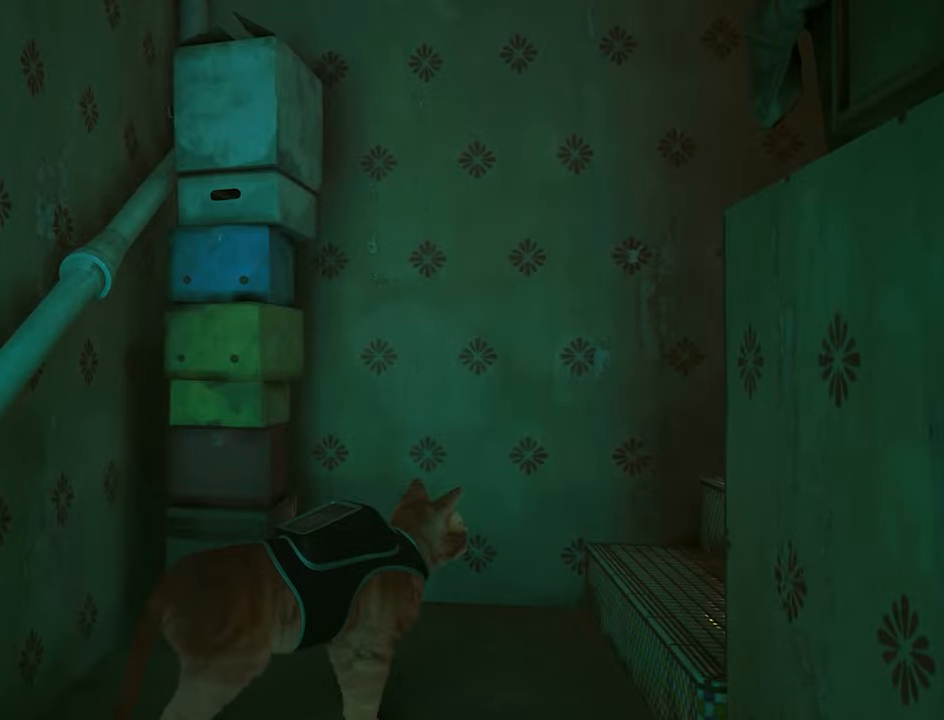
{"keys": [], "mouse": [], "events": []}
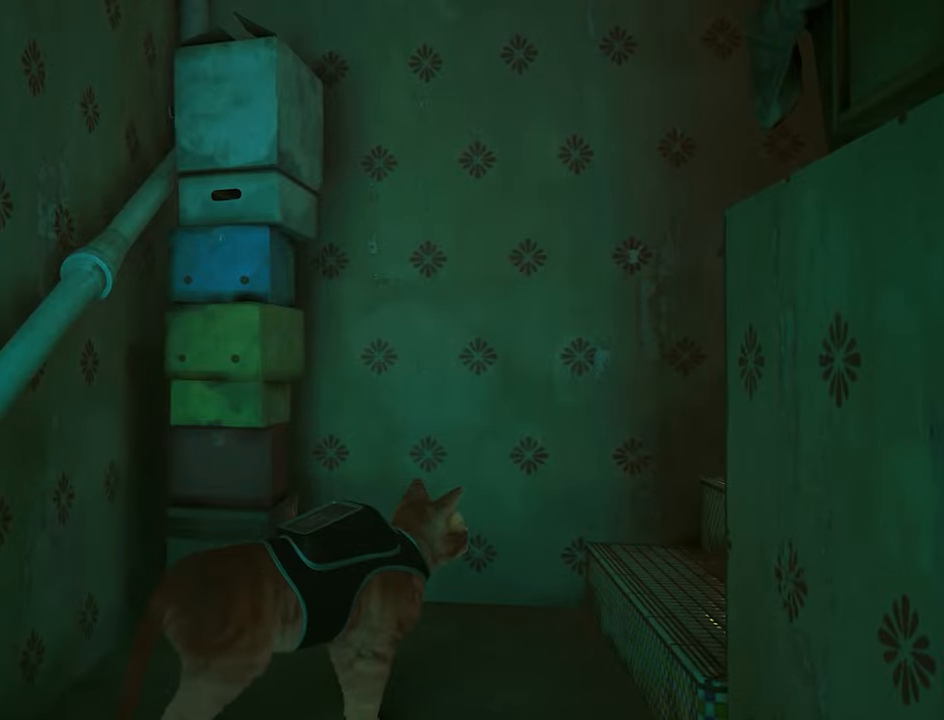
{"keys": [], "mouse": [], "events": []}
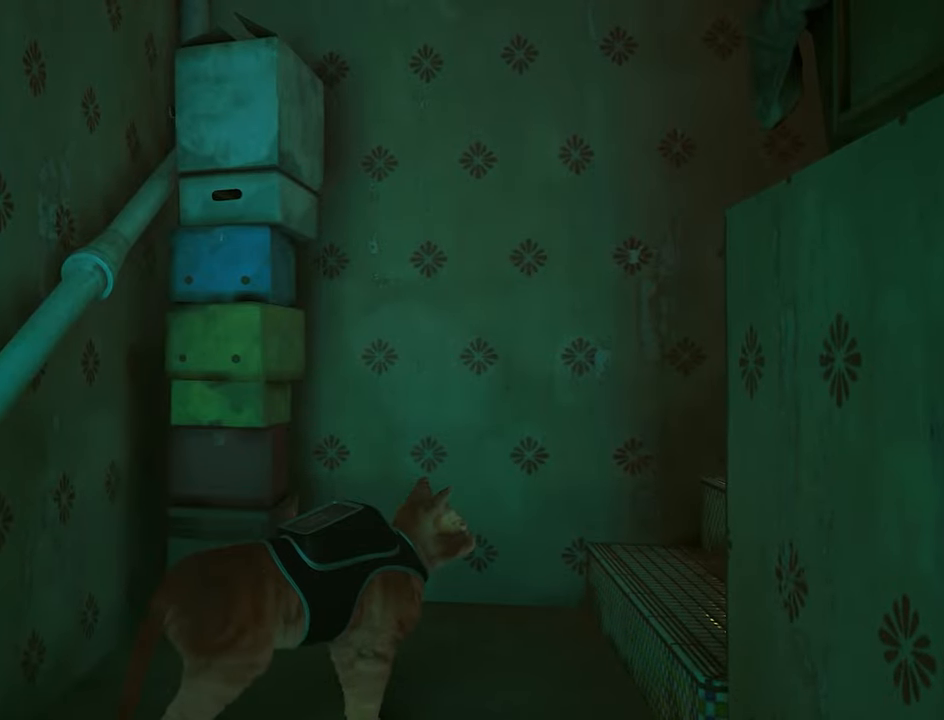
{"keys": ["w"], "mouse": [], "events": [[483, "w", "down"]]}
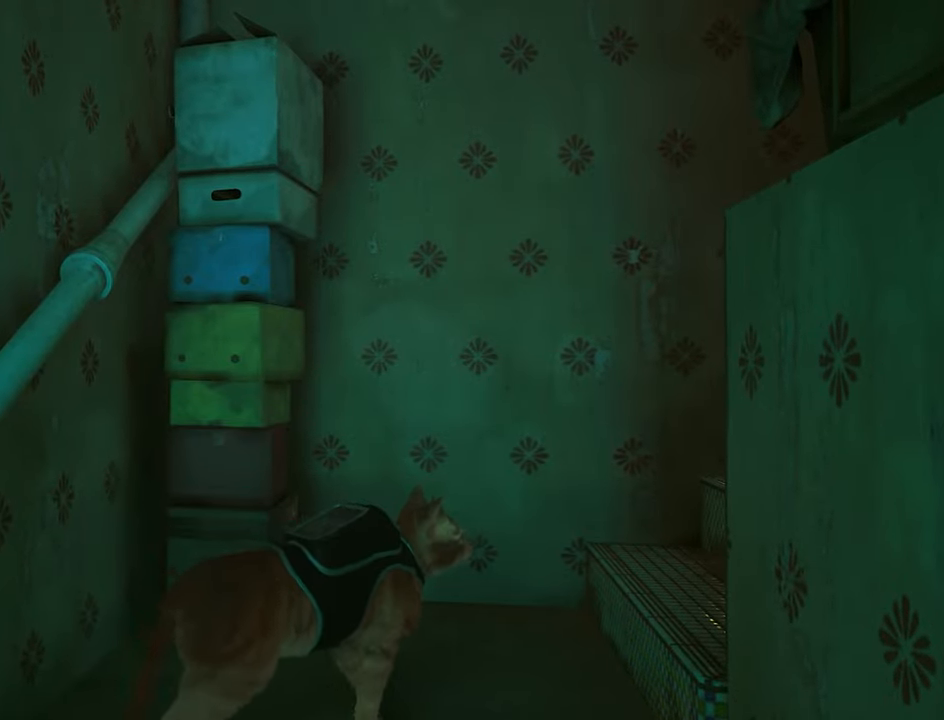
{"keys": ["d", "w"], "mouse": [], "events": [[450, "d", "down"]]}
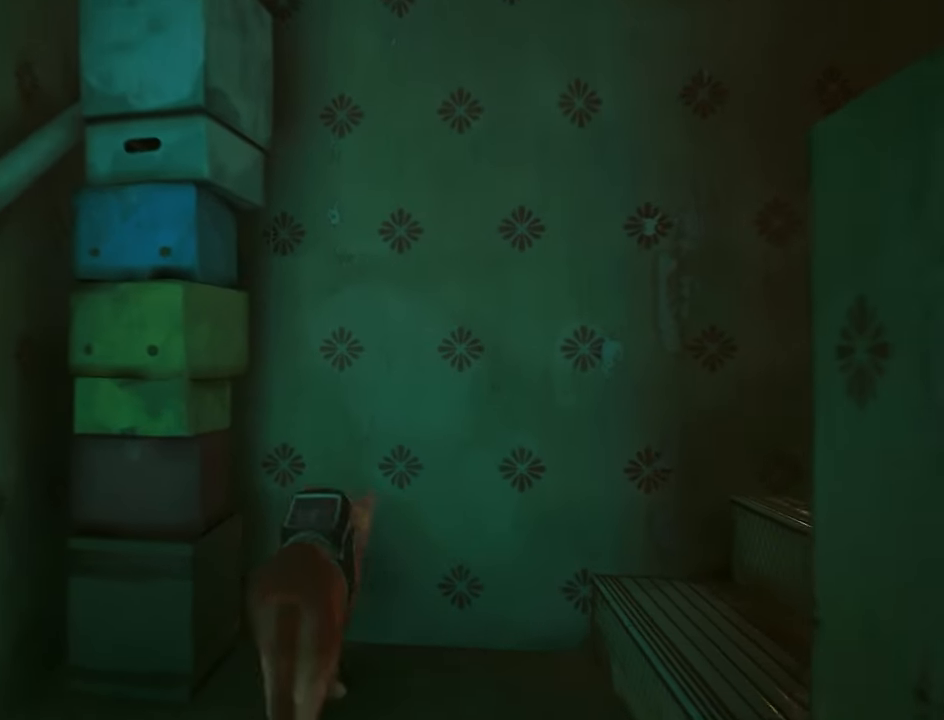
{"keys": ["d"], "mouse": [], "events": [[133, "w", "up"]]}
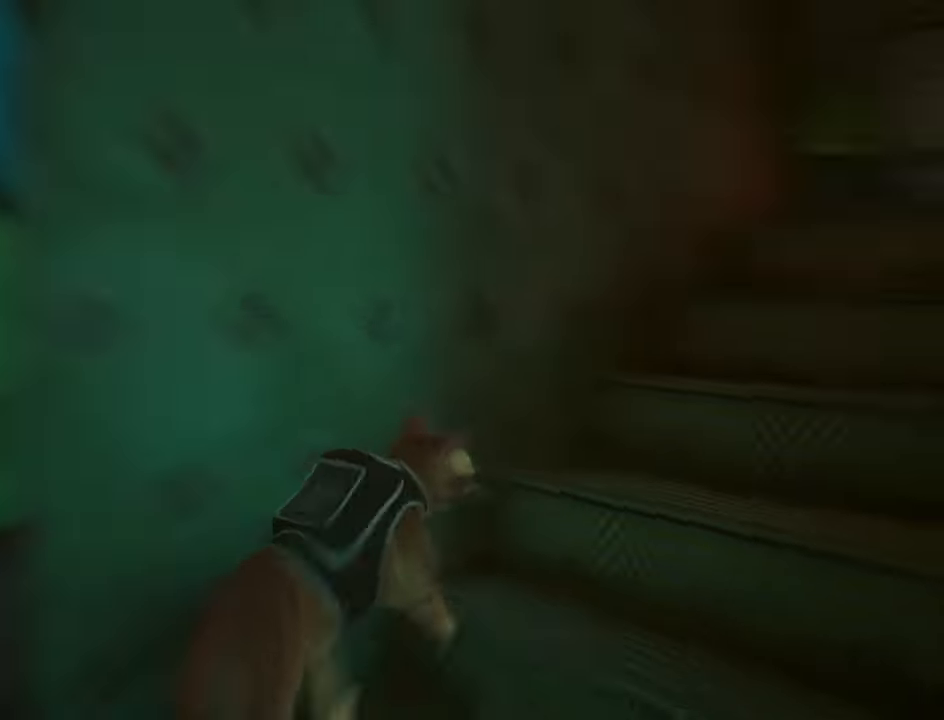
{"keys": ["w"], "mouse": [], "events": [[300, "w", "down"], [333, "d", "up"]]}
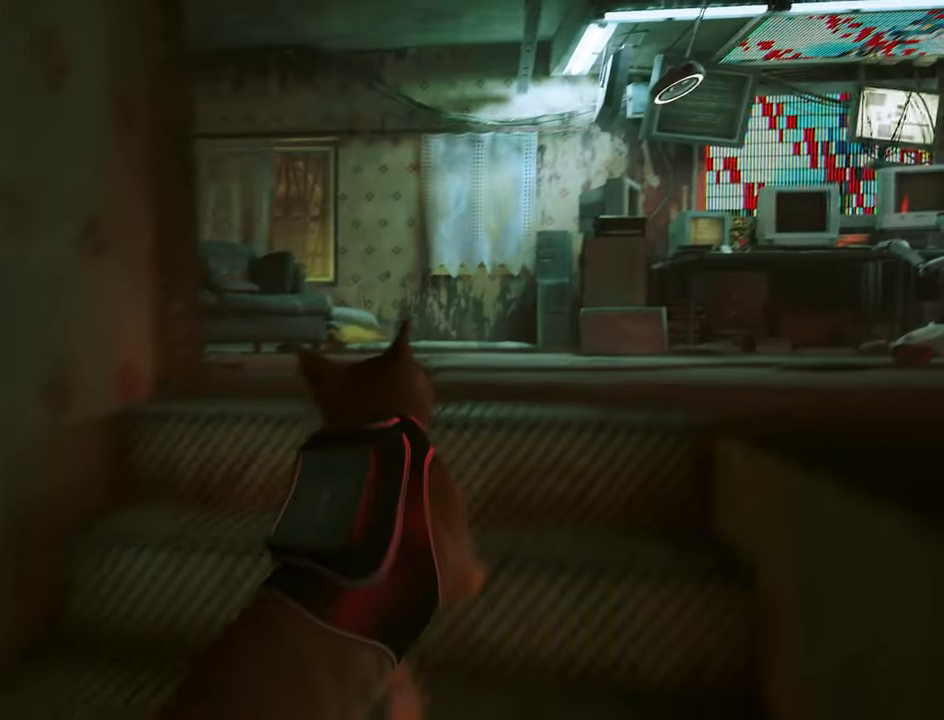
{"keys": [], "mouse": [], "events": [[117, "d", "down"], [400, "d", "up"], [450, "w", "up"]]}
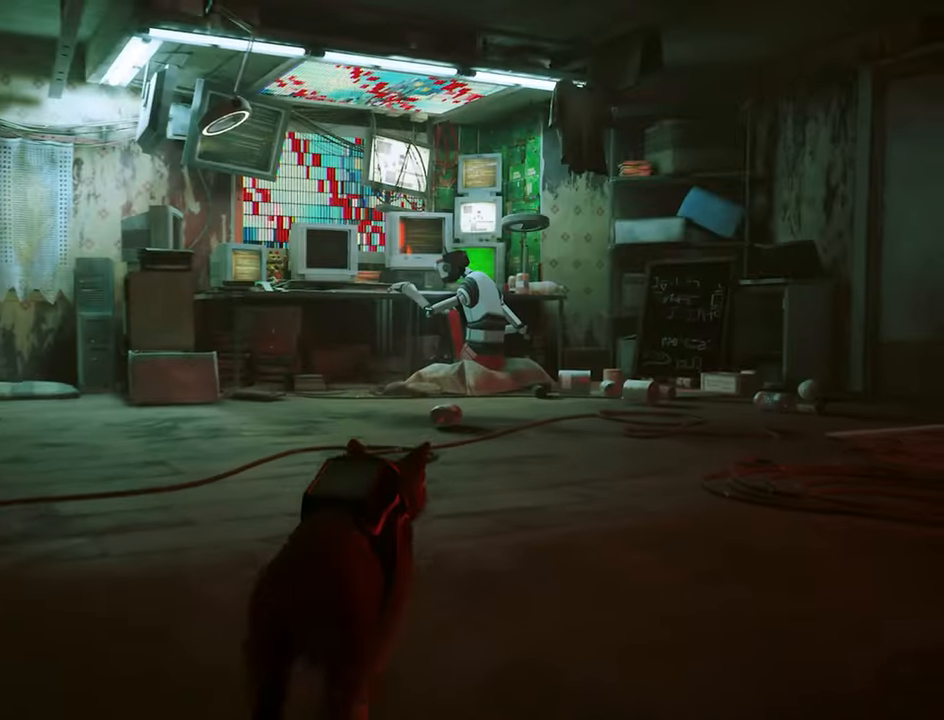
{"keys": [], "mouse": [], "events": []}